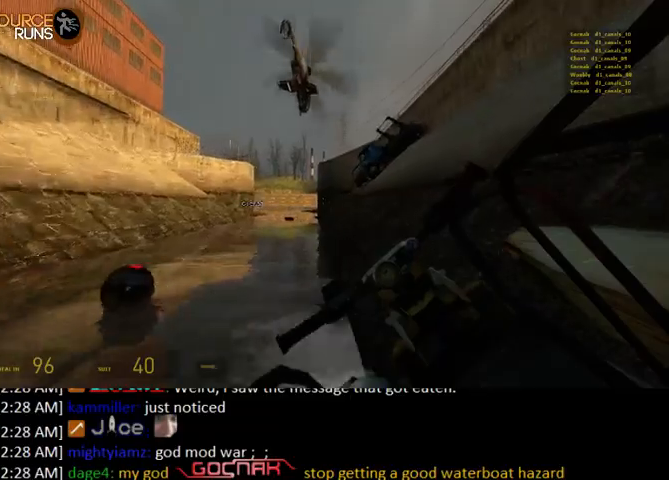
Gameplay with keyboard and mouse; each line is a JSON object with the keys and mouse buttons held at the frame after it. "events" lists presses ("down") and releases ("up") of "0", "1", "2", "3", "4", "5", "a", "alt", "c", "ctrl", "d", "e", "f", "q", "r", "s", "shift", "space", "tab", "v", "w", "x", "z", "mouse_left" and "mouse_right" between this image and that frame as [ms after this image, input, new state], when the widget could be followed in between. "mouse_left", "mouse_right" = the "left", "right" buttons of the "mouse" list. No other keys are recorded. Mouse movement is not recorded.
{"keys": ["w"], "mouse": [], "events": [[500, "a", "up"]]}
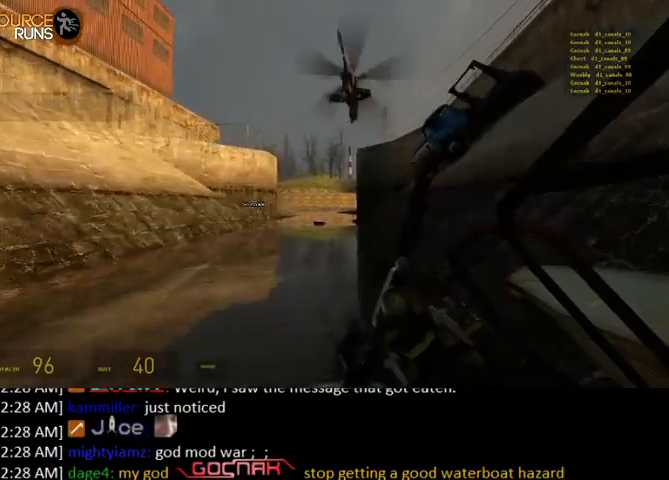
{"keys": ["w"], "mouse": [], "events": []}
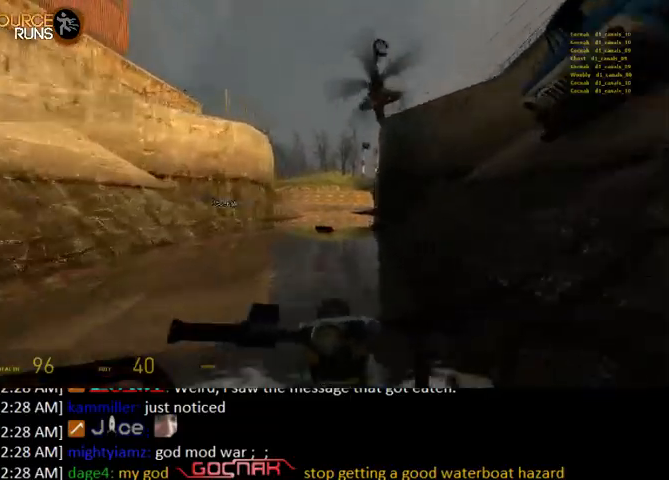
{"keys": ["a", "w"], "mouse": [], "events": [[233, "a", "down"], [300, "a", "up"], [500, "a", "down"]]}
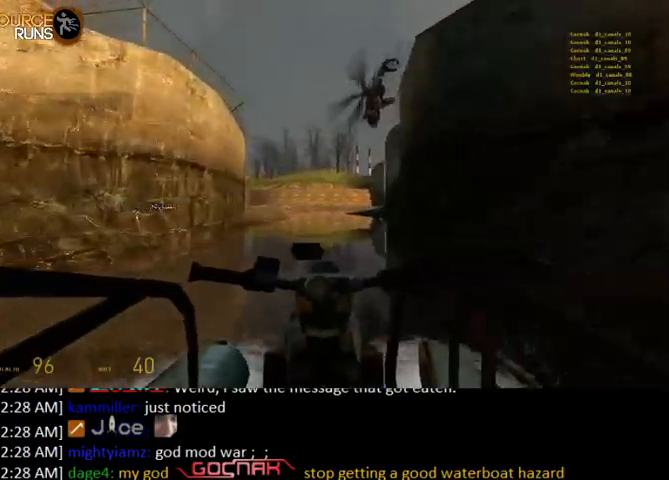
{"keys": ["a", "w"], "mouse": [], "events": [[133, "a", "up"], [433, "a", "down"]]}
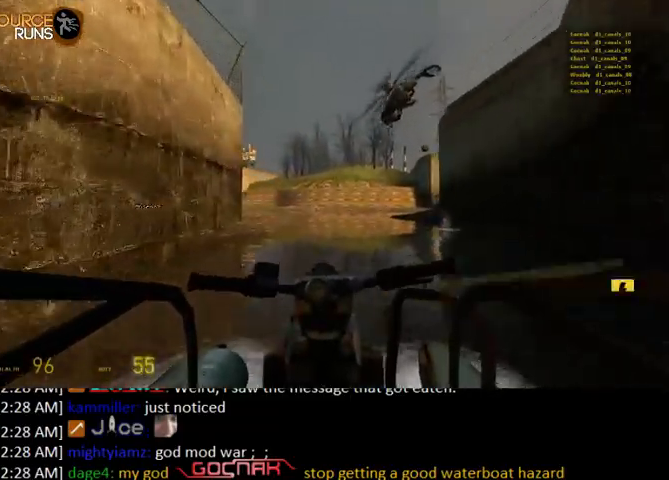
{"keys": ["a", "w"], "mouse": [], "events": [[133, "a", "up"], [367, "a", "down"]]}
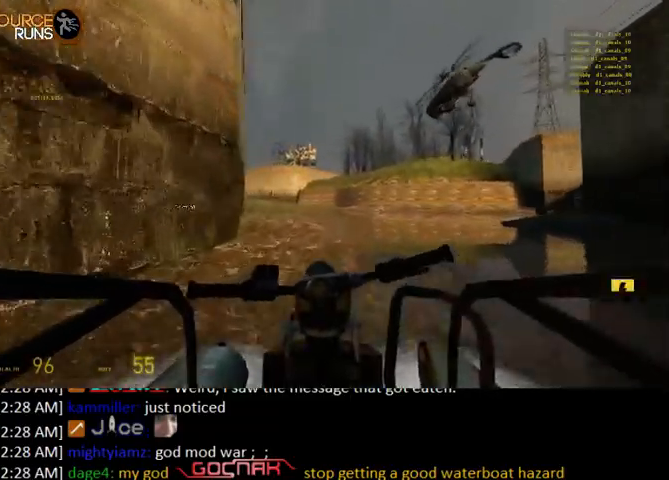
{"keys": ["w"], "mouse": [], "events": [[233, "a", "up"]]}
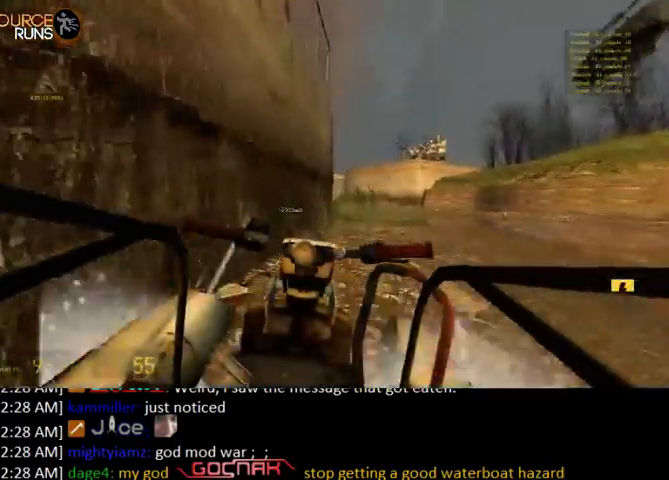
{"keys": ["a", "w"], "mouse": [], "events": [[467, "a", "down"]]}
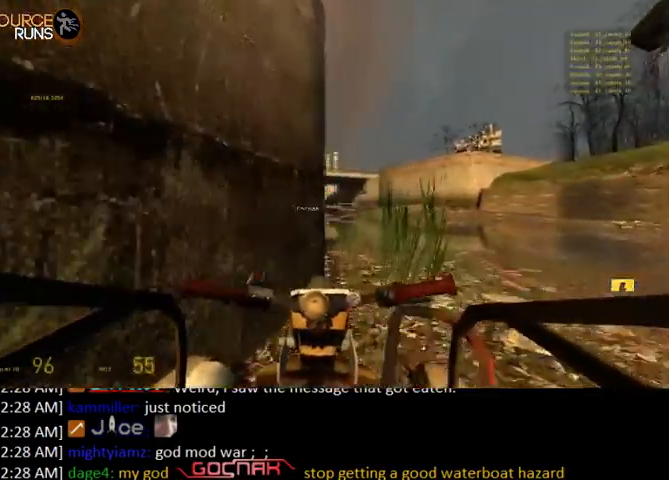
{"keys": ["a", "w"], "mouse": [], "events": [[233, "a", "up"], [433, "a", "down"]]}
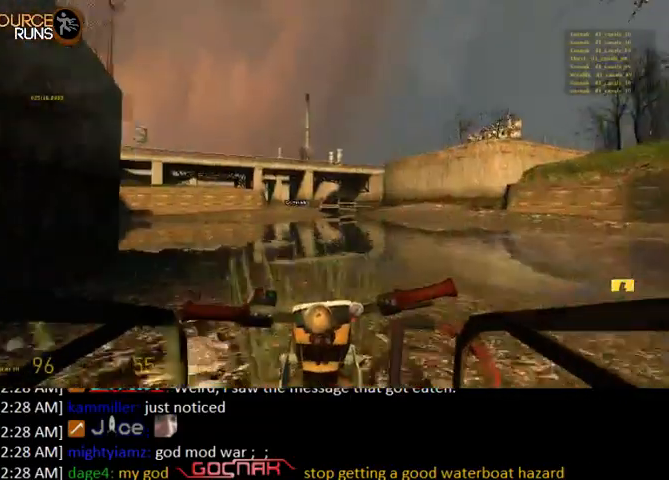
{"keys": ["w"], "mouse": [], "events": [[100, "a", "up"], [367, "d", "down"], [433, "d", "up"]]}
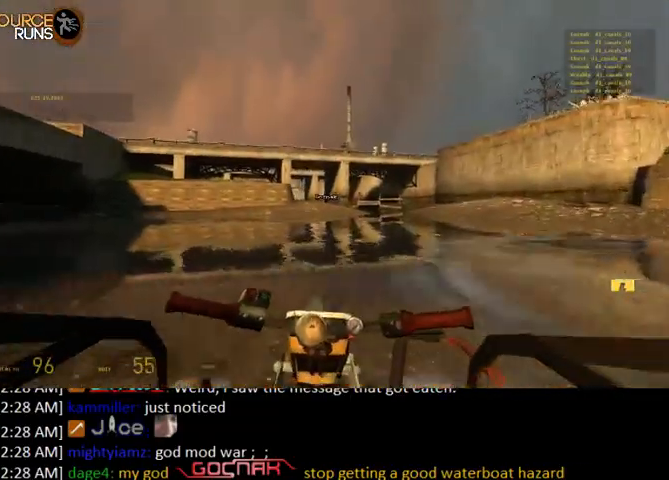
{"keys": ["w"], "mouse": [], "events": [[233, "a", "down"], [300, "a", "up"]]}
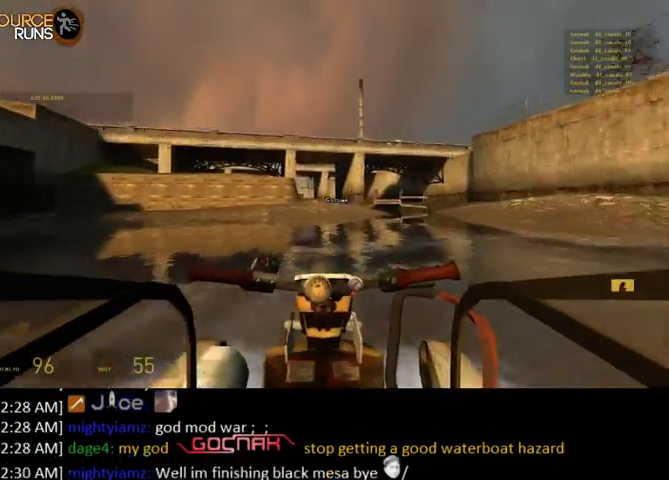
{"keys": ["w"], "mouse": [], "events": [[100, "d", "down"], [167, "d", "up"]]}
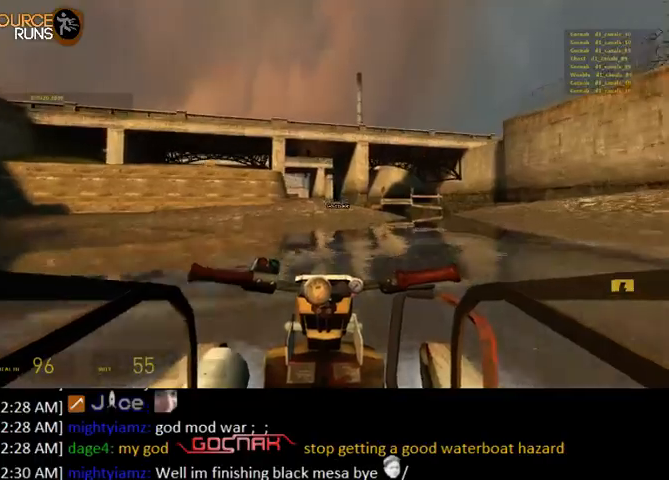
{"keys": ["w"], "mouse": [], "events": []}
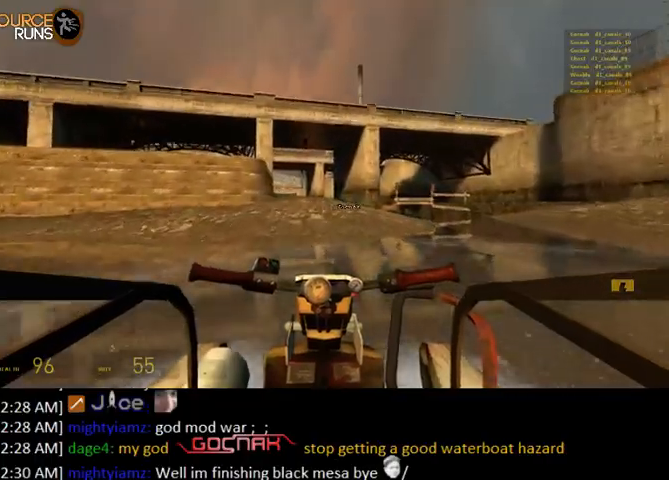
{"keys": ["w"], "mouse": [], "events": [[167, "d", "down"], [233, "d", "up"], [400, "a", "down"], [467, "a", "up"]]}
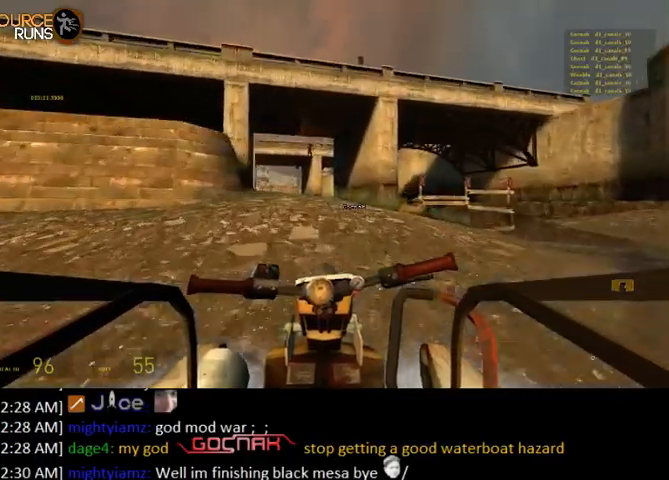
{"keys": ["w"], "mouse": [], "events": []}
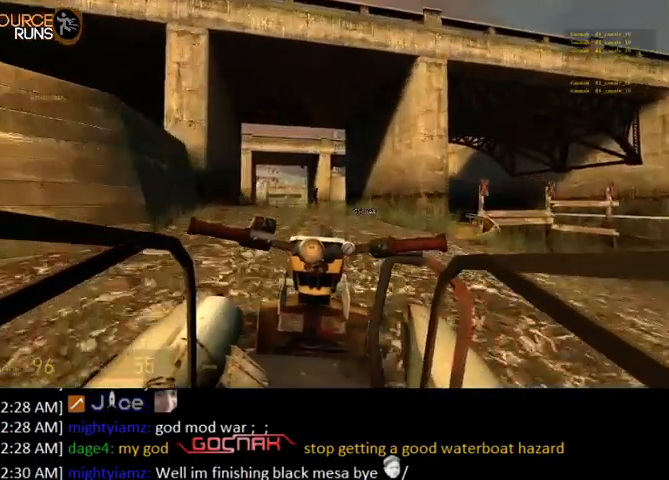
{"keys": ["w"], "mouse": [], "events": [[333, "a", "down"], [433, "a", "up"]]}
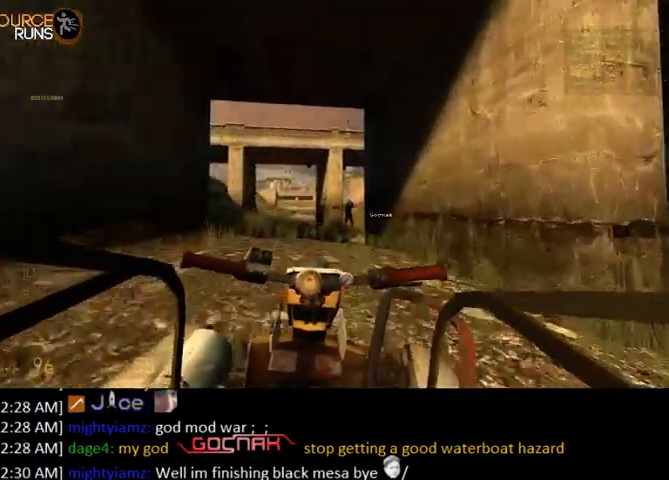
{"keys": ["w"], "mouse": [], "events": []}
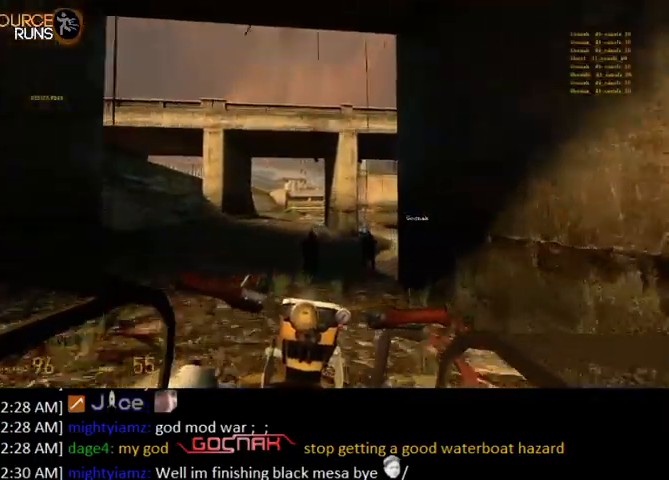
{"keys": ["w"], "mouse": [], "events": [[33, "d", "down"], [400, "d", "up"]]}
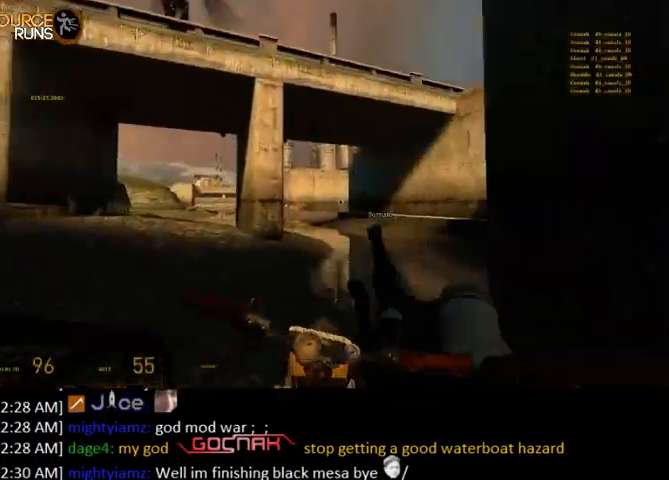
{"keys": ["a", "w"], "mouse": [], "events": [[500, "a", "down"]]}
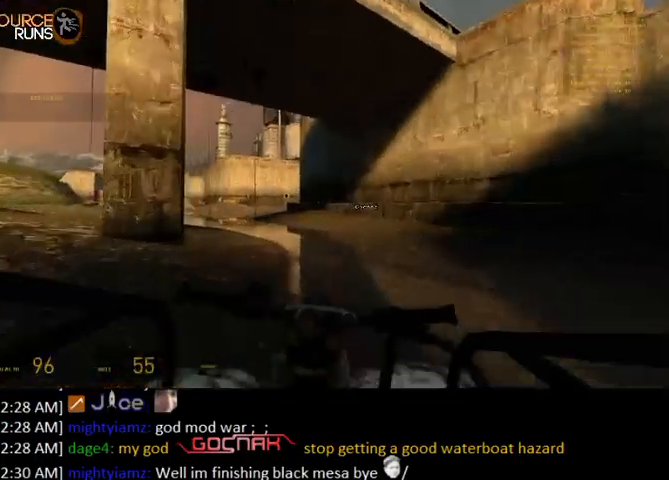
{"keys": ["w"], "mouse": [], "events": [[167, "a", "up"]]}
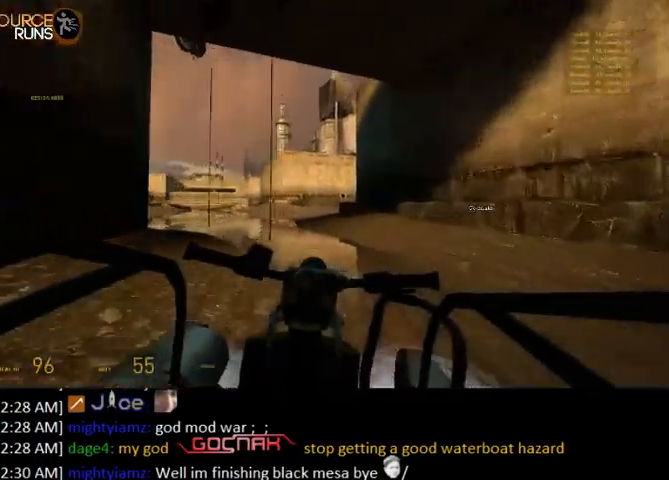
{"keys": ["w"], "mouse": [], "events": [[100, "d", "down"], [200, "d", "up"]]}
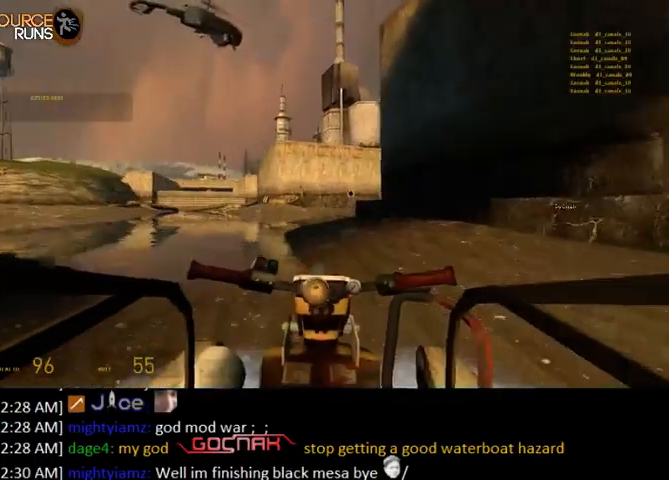
{"keys": ["d", "w"], "mouse": [], "events": [[67, "d", "down"], [233, "d", "up"], [433, "d", "down"]]}
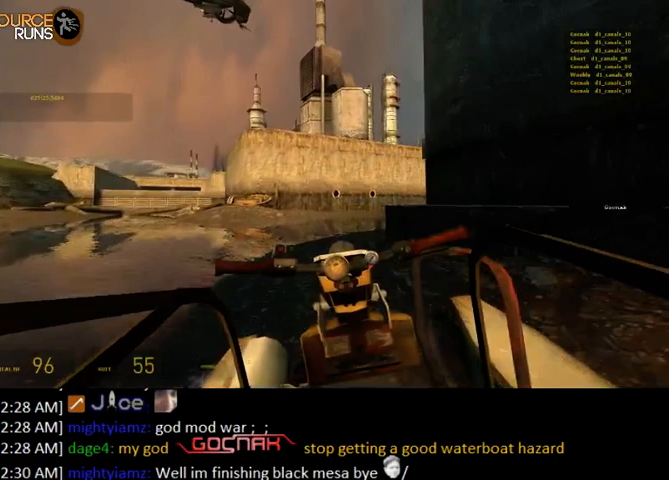
{"keys": ["w"], "mouse": [], "events": [[300, "d", "up"]]}
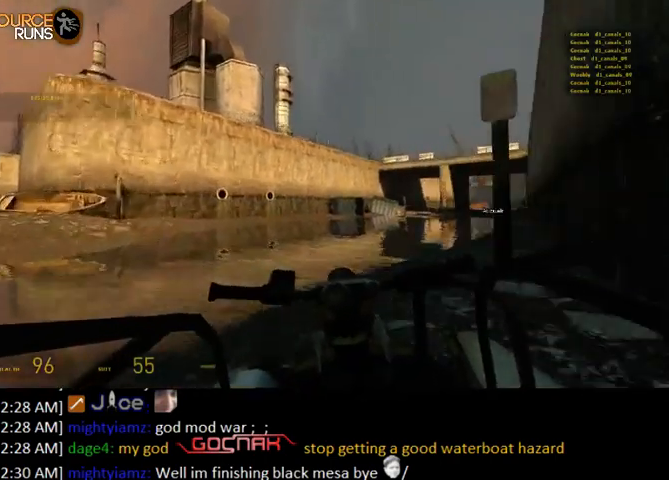
{"keys": ["w"], "mouse": [], "events": [[200, "d", "down"], [500, "d", "up"]]}
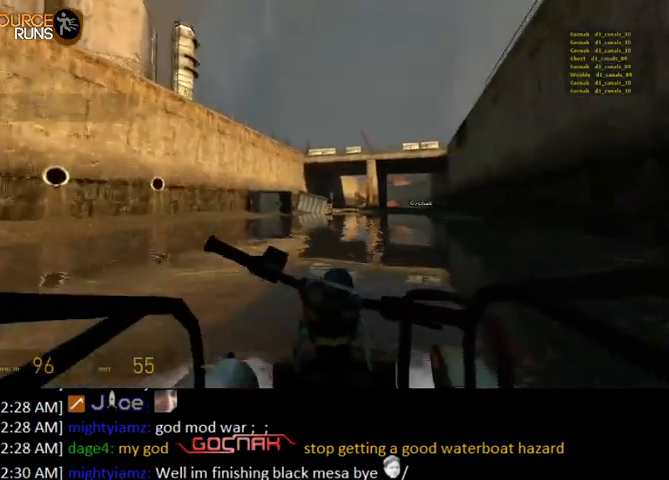
{"keys": ["w"], "mouse": [], "events": []}
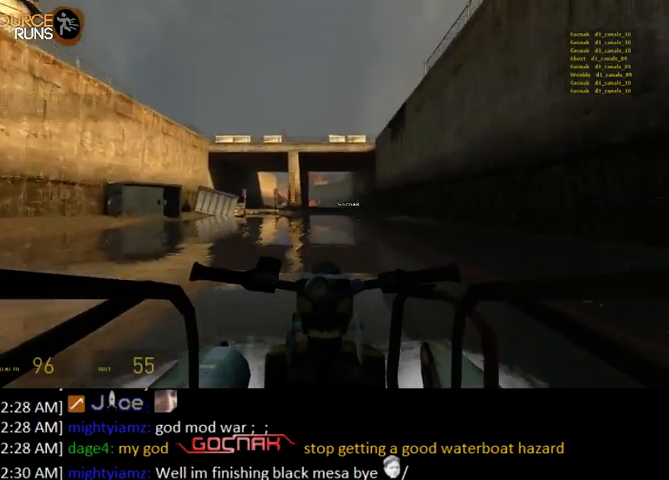
{"keys": ["w"], "mouse": [], "events": [[233, "d", "down"], [267, "d", "up"]]}
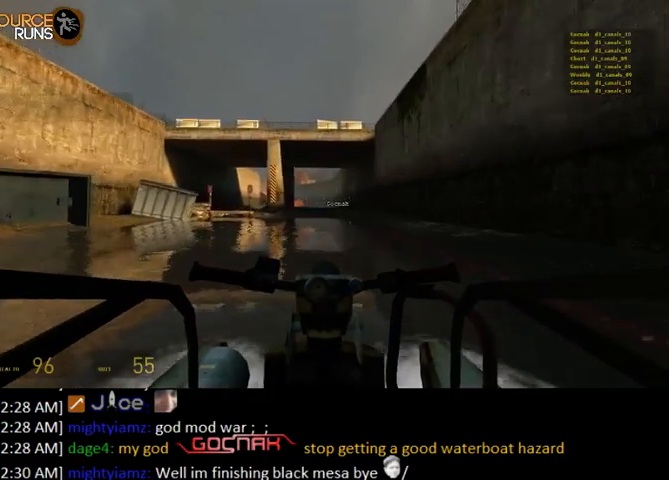
{"keys": ["w"], "mouse": [], "events": []}
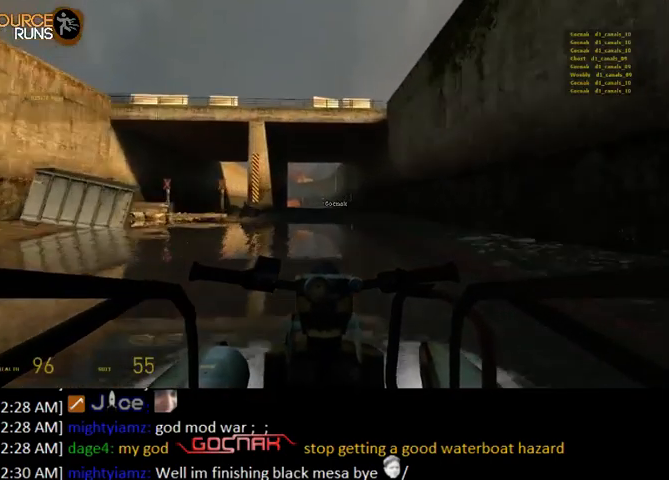
{"keys": ["w"], "mouse": [], "events": []}
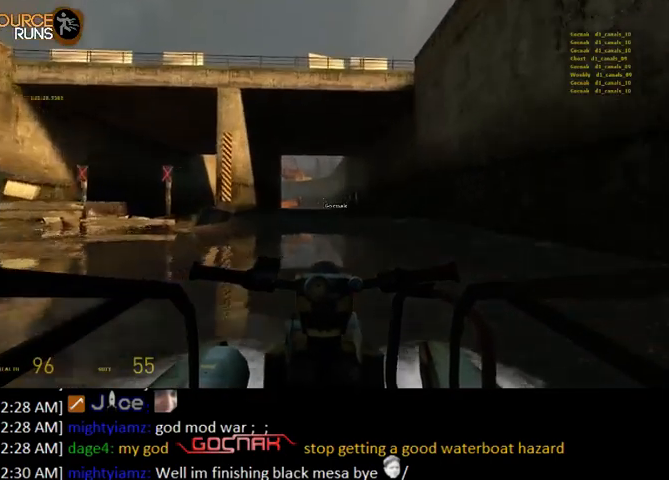
{"keys": ["w"], "mouse": [], "events": []}
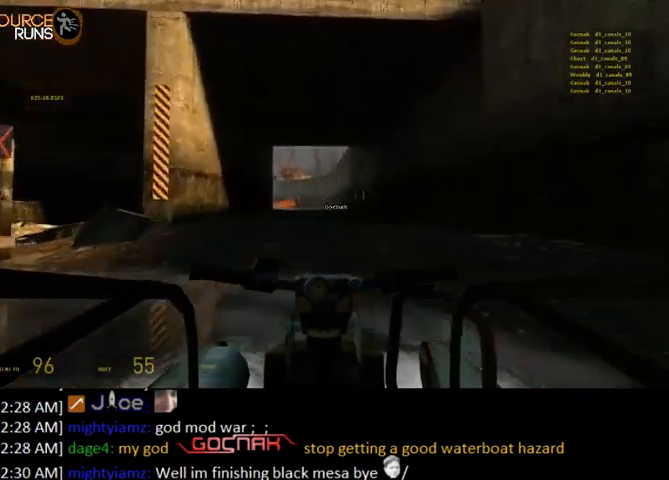
{"keys": ["w"], "mouse": [], "events": []}
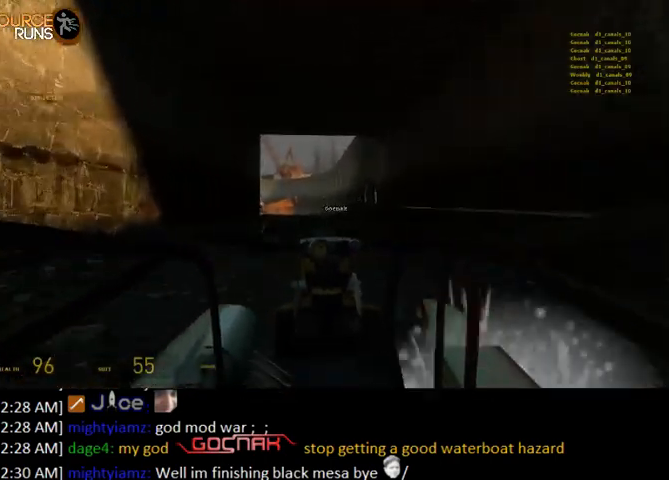
{"keys": ["w"], "mouse": [], "events": []}